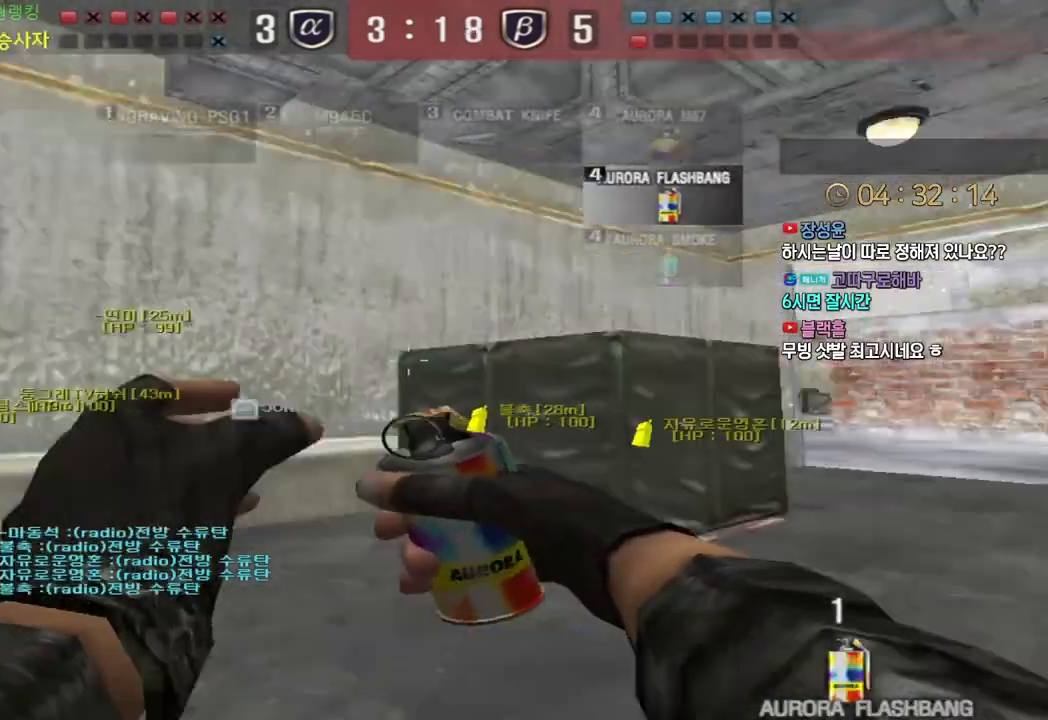
Gameplay with keyboard; each line is a JSON object with the keys held at the frame after it. "events" lists presses ("down") and releases ("up") of "a", "ctrl", "d", "e", "f", "q", "r", "s", "shift", "space", "tab" and "w" between this image and that frame as [ms after this image, input, new state], when the widget could be followed in between. No other keys are recorded. Mouse input is not recorded.
{"keys": ["ctrl", "space"], "events": [[433, "ctrl", "down"], [450, "a", "up"], [450, "w", "up"], [467, "space", "down"]]}
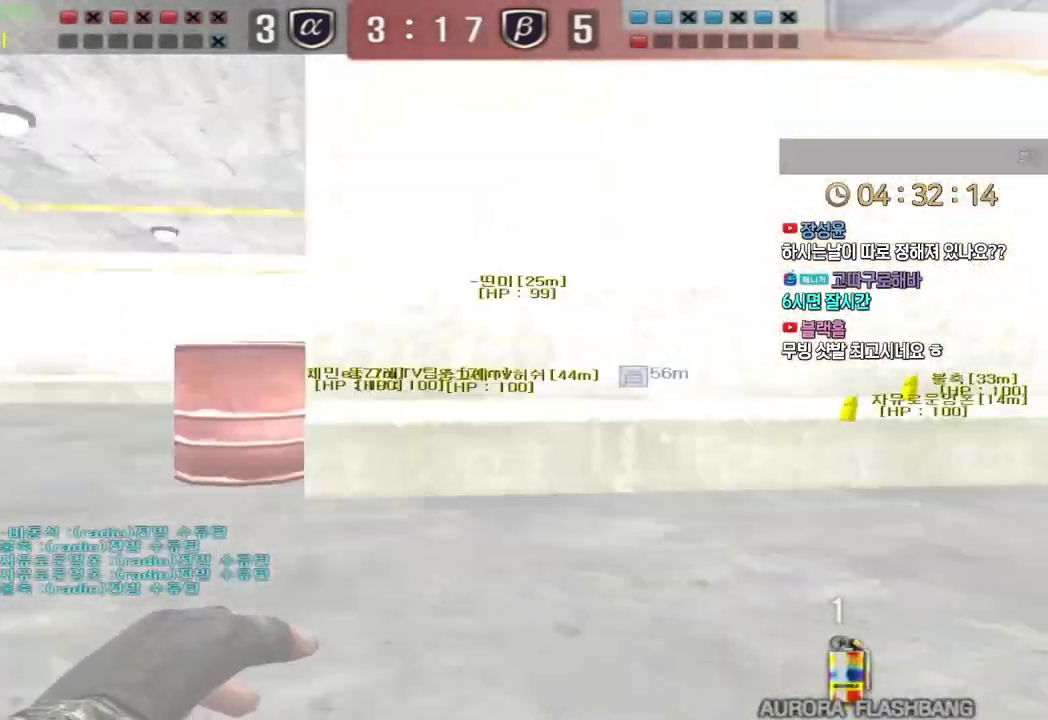
{"keys": ["d", "w"], "events": [[17, "space", "up"], [217, "ctrl", "up"], [217, "d", "down"], [233, "w", "down"]]}
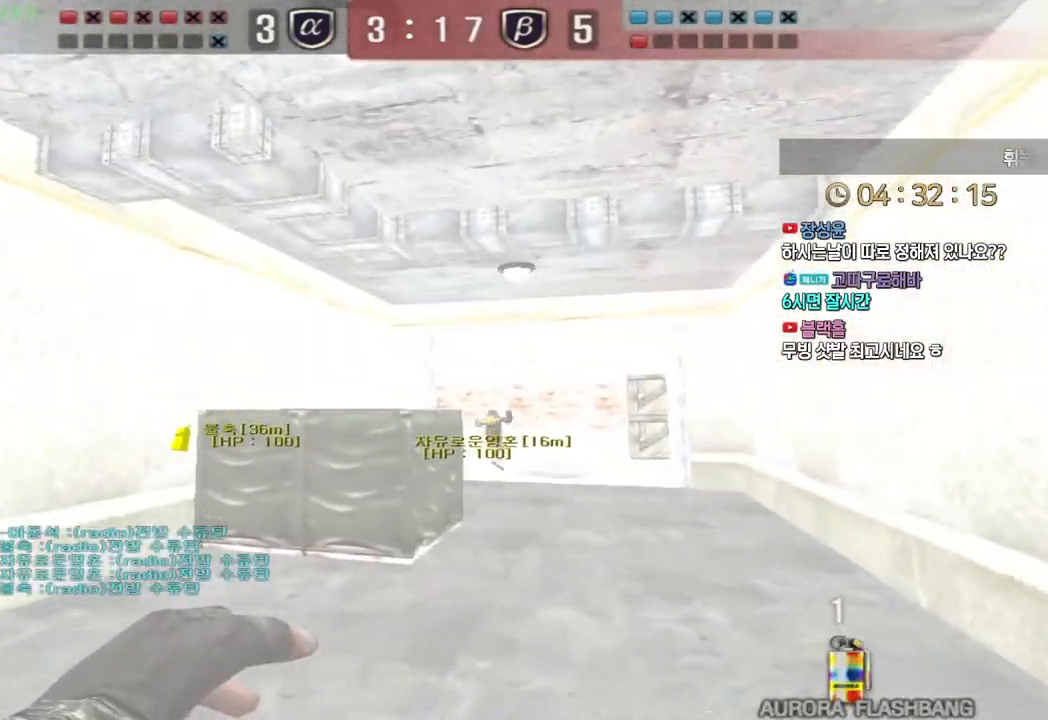
{"keys": ["d", "w"], "events": []}
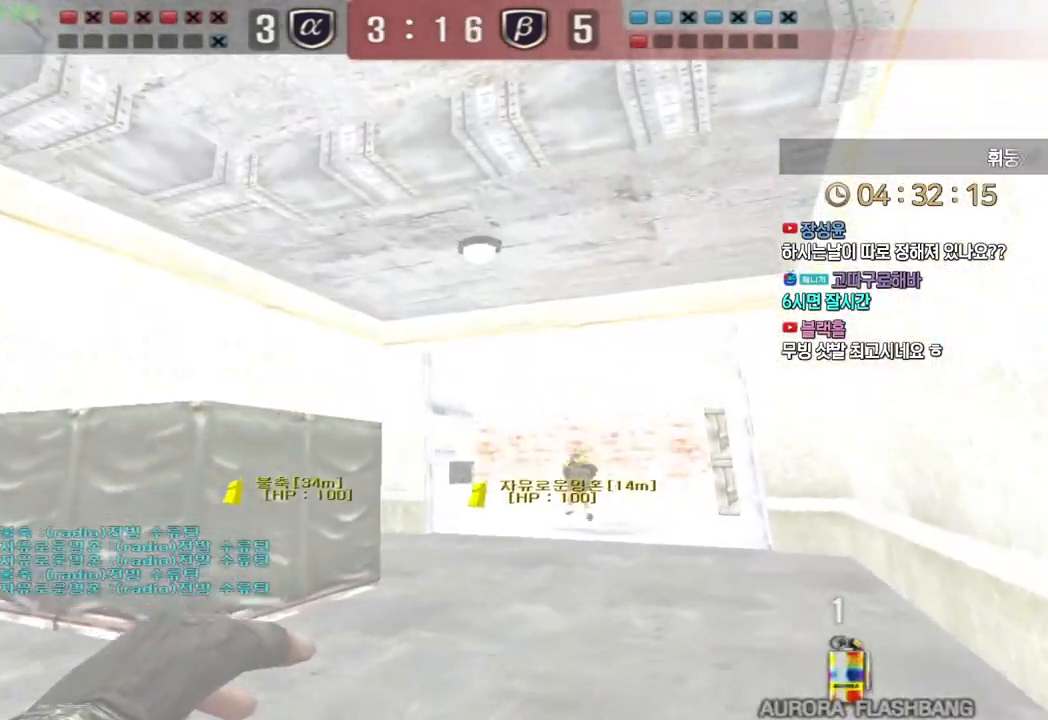
{"keys": ["w"], "events": [[67, "d", "up"], [217, "a", "down"], [367, "a", "up"]]}
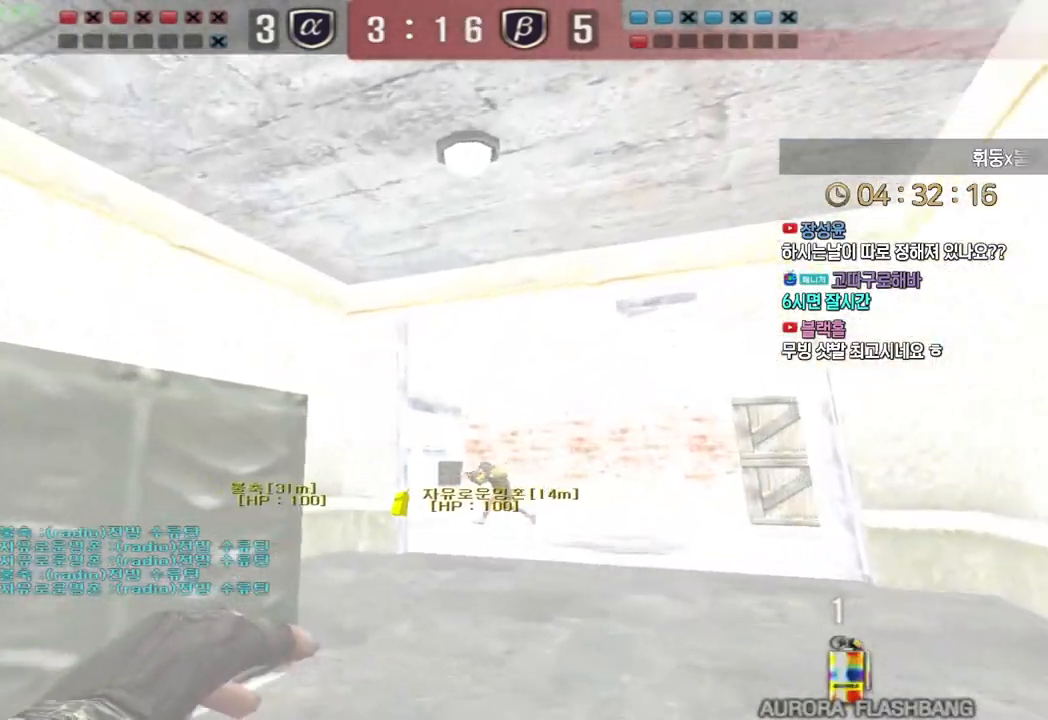
{"keys": ["a", "w"], "events": [[317, "d", "down"], [450, "d", "up"], [467, "a", "down"]]}
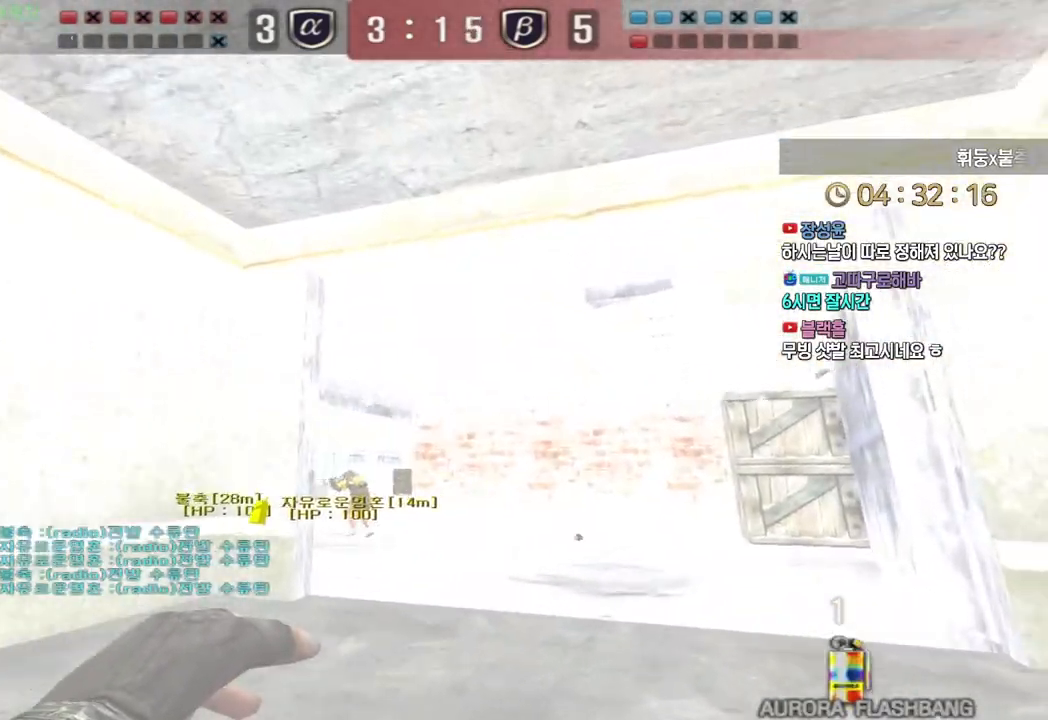
{"keys": ["space"], "events": [[233, "a", "up"], [483, "space", "down"], [483, "w", "up"]]}
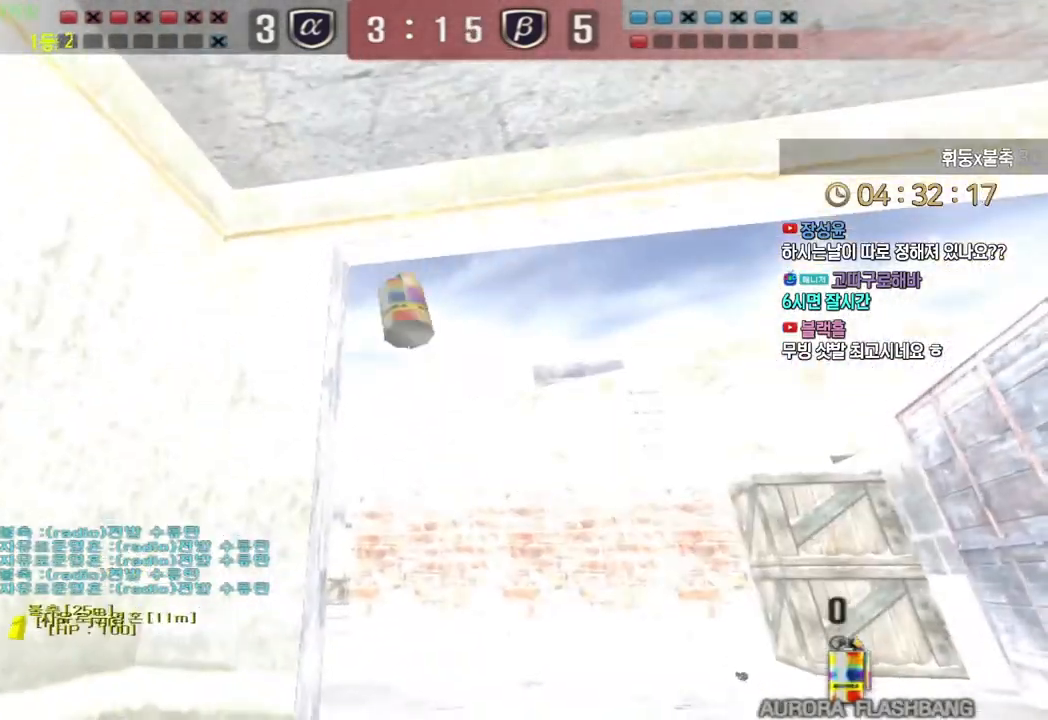
{"keys": ["d", "w"], "events": [[50, "space", "up"], [67, "a", "down"], [67, "s", "down"], [267, "a", "up"], [300, "s", "up"], [367, "d", "down"], [400, "w", "down"]]}
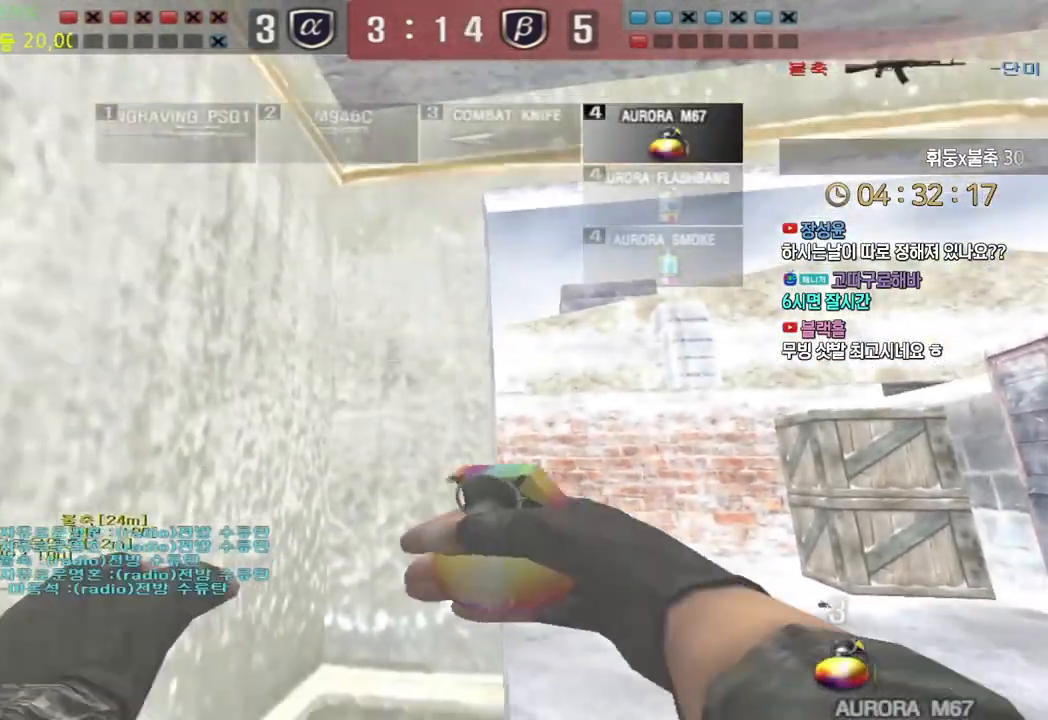
{"keys": ["space"], "events": [[167, "d", "up"], [450, "space", "down"], [467, "w", "up"]]}
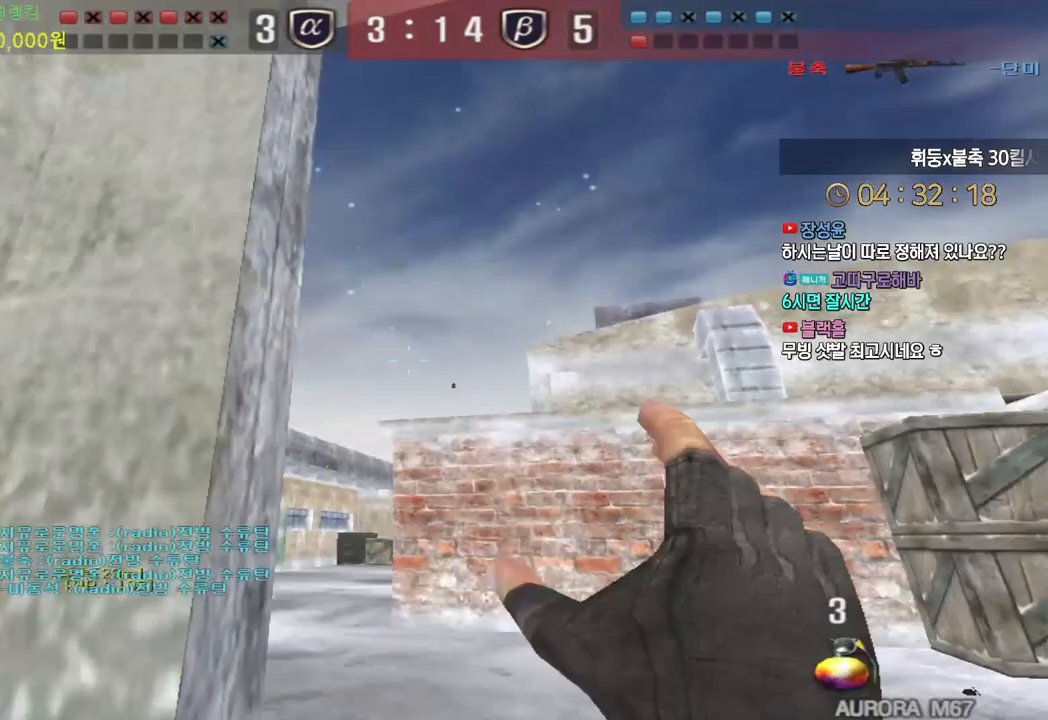
{"keys": ["d", "w"], "events": [[17, "a", "down"], [17, "space", "up"], [50, "s", "down"], [250, "a", "up"], [250, "s", "up"], [300, "d", "down"], [317, "w", "down"]]}
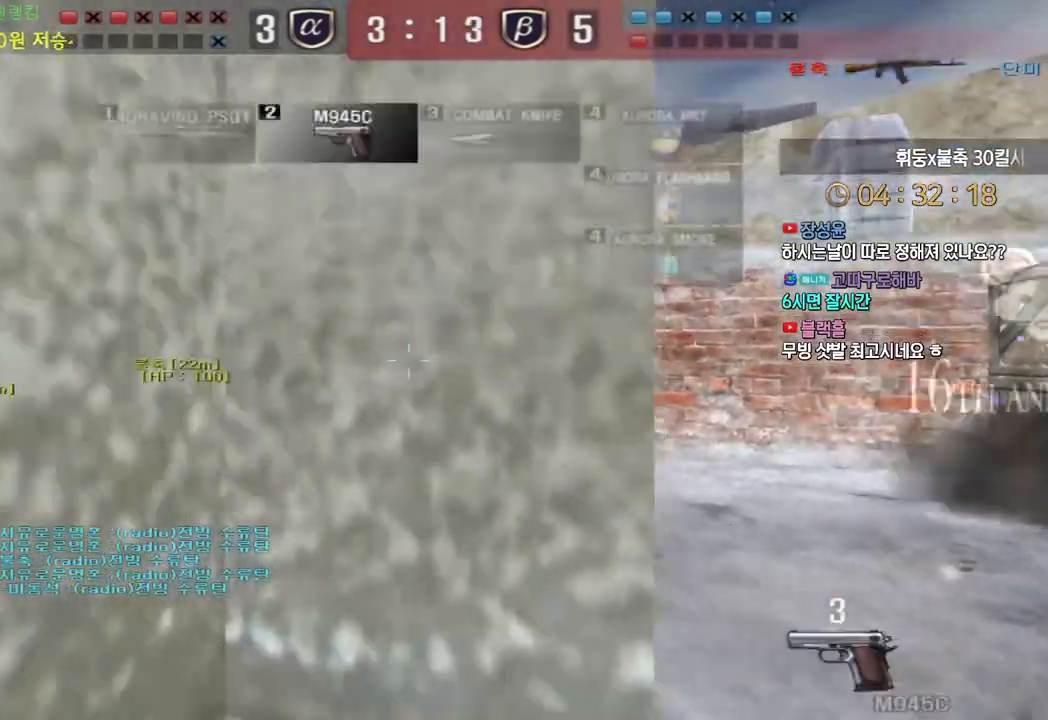
{"keys": ["a", "w"], "events": [[167, "ctrl", "down"], [183, "w", "up"], [200, "d", "up"], [200, "space", "down"], [250, "ctrl", "up"], [283, "space", "up"], [317, "a", "down"], [317, "w", "down"]]}
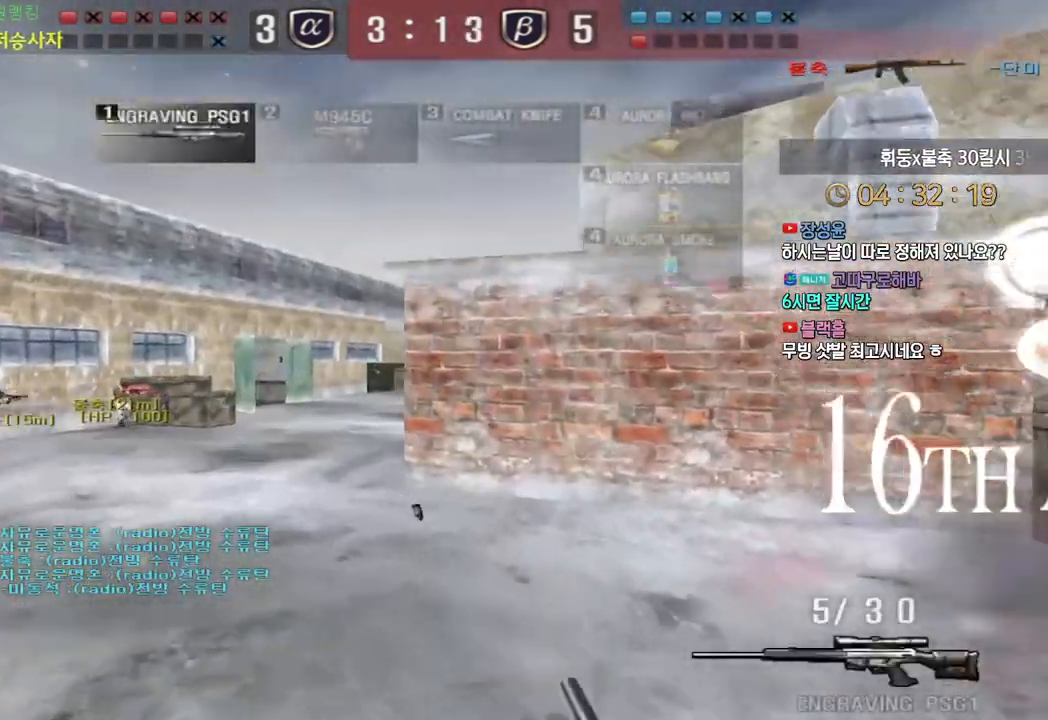
{"keys": ["d", "w"], "events": [[333, "a", "up"], [333, "d", "down"]]}
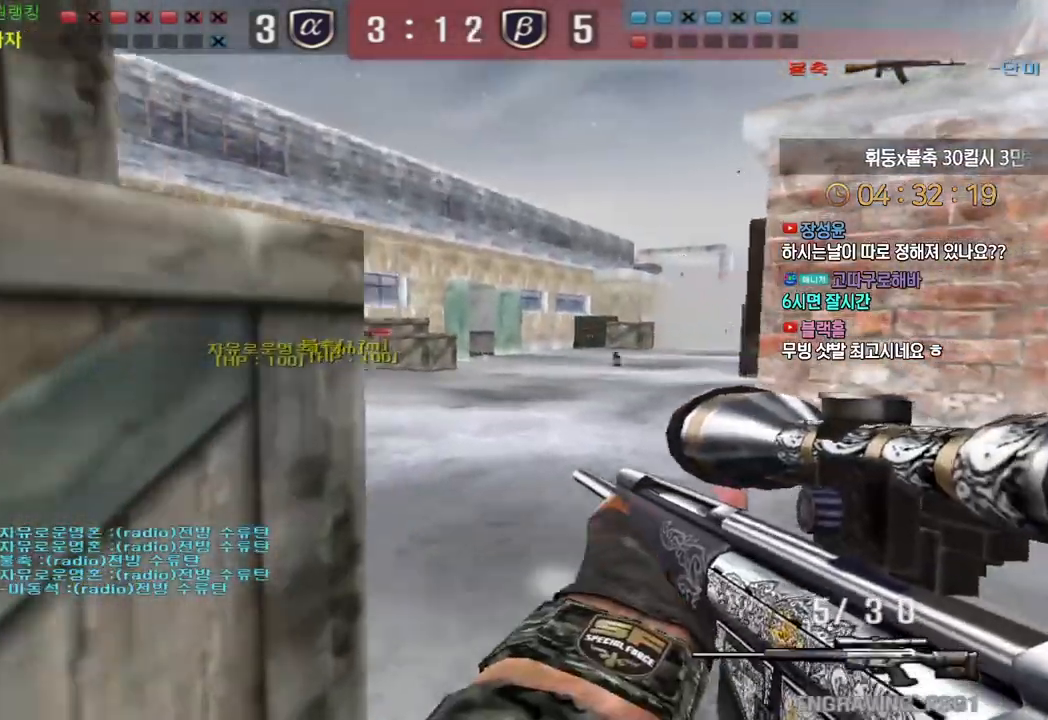
{"keys": ["ctrl"], "events": [[33, "ctrl", "down"], [50, "d", "up"], [50, "w", "up"], [117, "ctrl", "up"], [117, "d", "down"], [133, "w", "down"], [283, "ctrl", "down"], [300, "d", "up"], [317, "w", "up"], [367, "ctrl", "up"], [383, "d", "down"], [383, "w", "down"], [467, "ctrl", "down"], [467, "d", "up"], [483, "w", "up"]]}
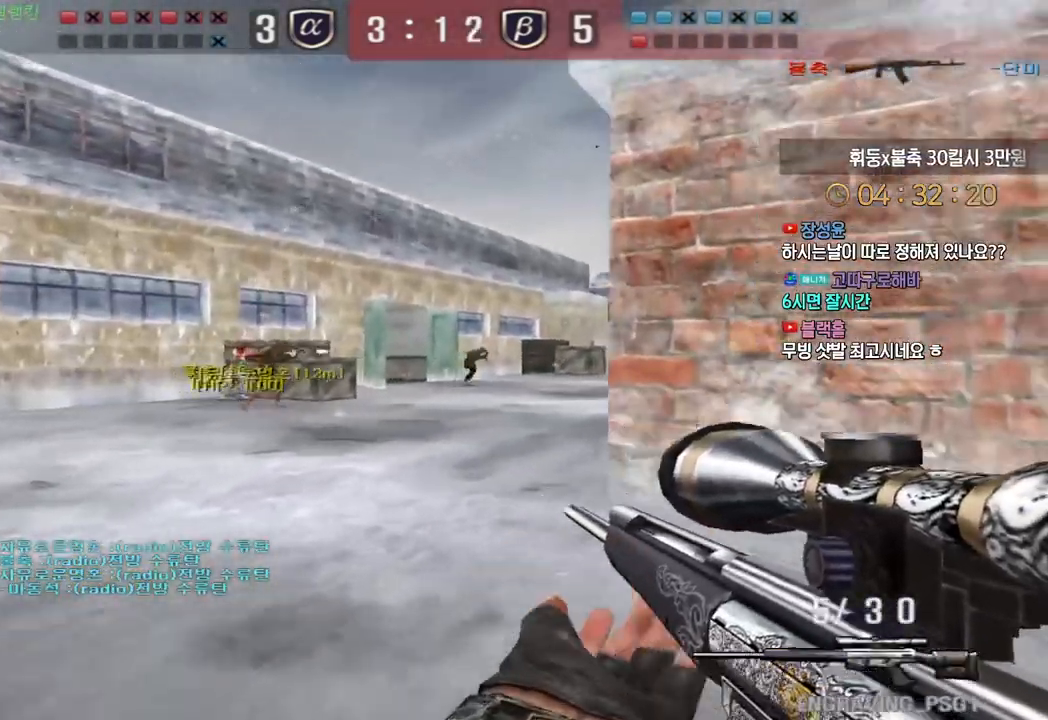
{"keys": ["a", "w"], "events": [[233, "w", "down"], [250, "d", "down"], [300, "ctrl", "up"], [333, "a", "down"], [333, "d", "up"]]}
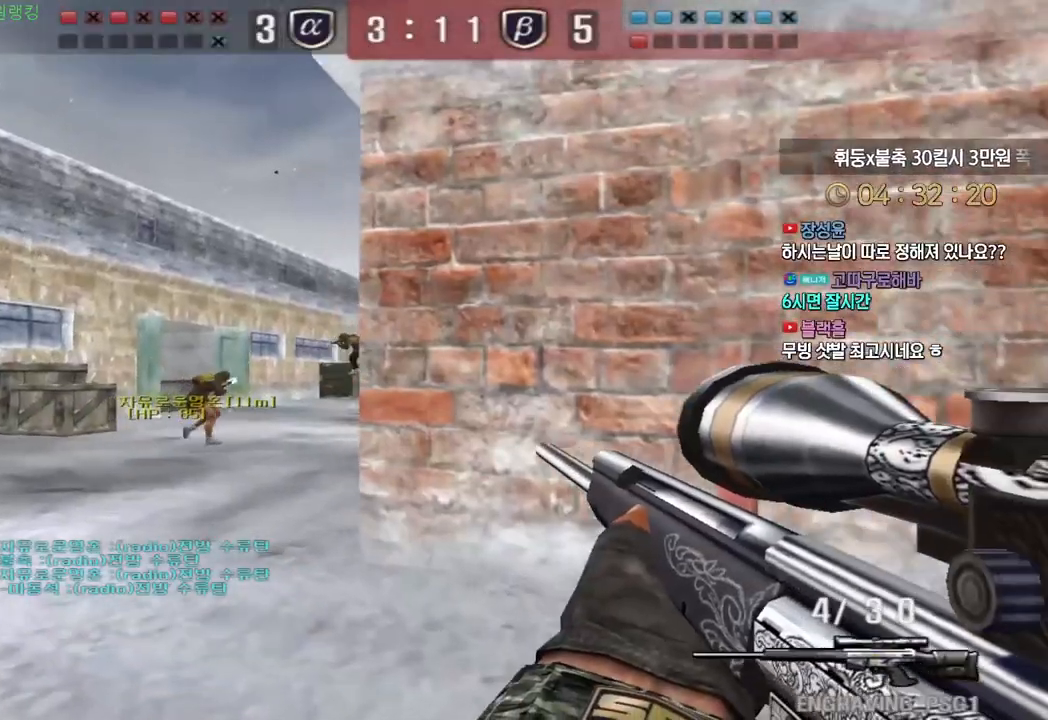
{"keys": ["ctrl"], "events": [[217, "ctrl", "down"], [233, "a", "up"], [250, "w", "up"], [300, "w", "down"], [317, "a", "down"], [317, "ctrl", "up"], [383, "ctrl", "down"], [383, "w", "up"], [417, "a", "up"]]}
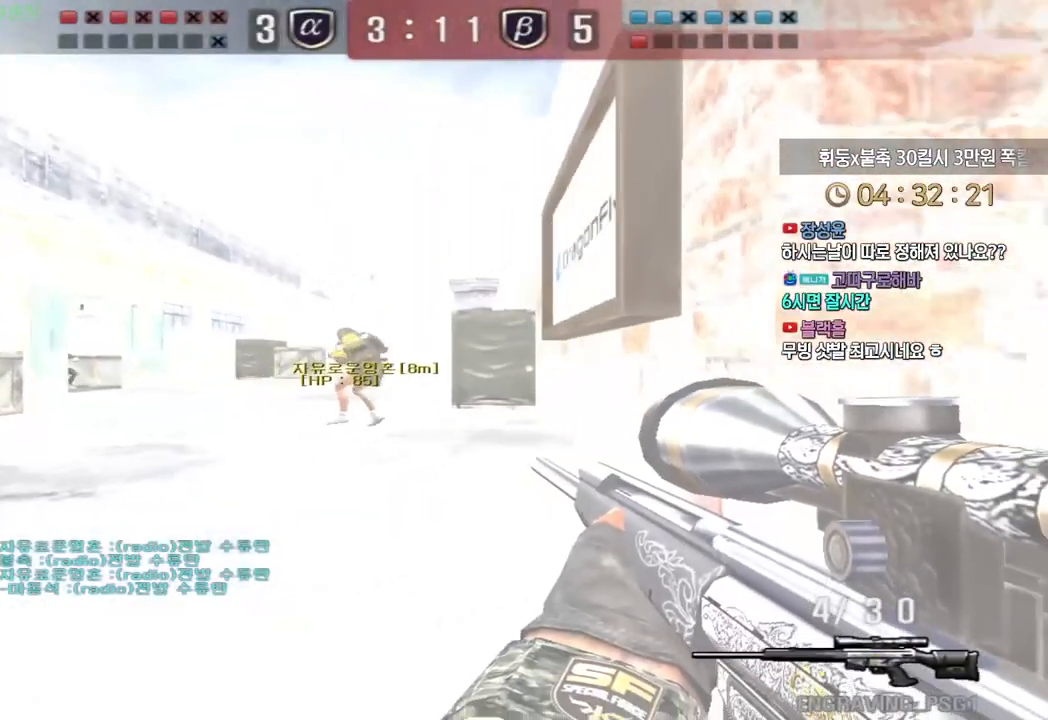
{"keys": ["d", "w"], "events": [[350, "d", "down"], [350, "w", "down"], [400, "ctrl", "up"]]}
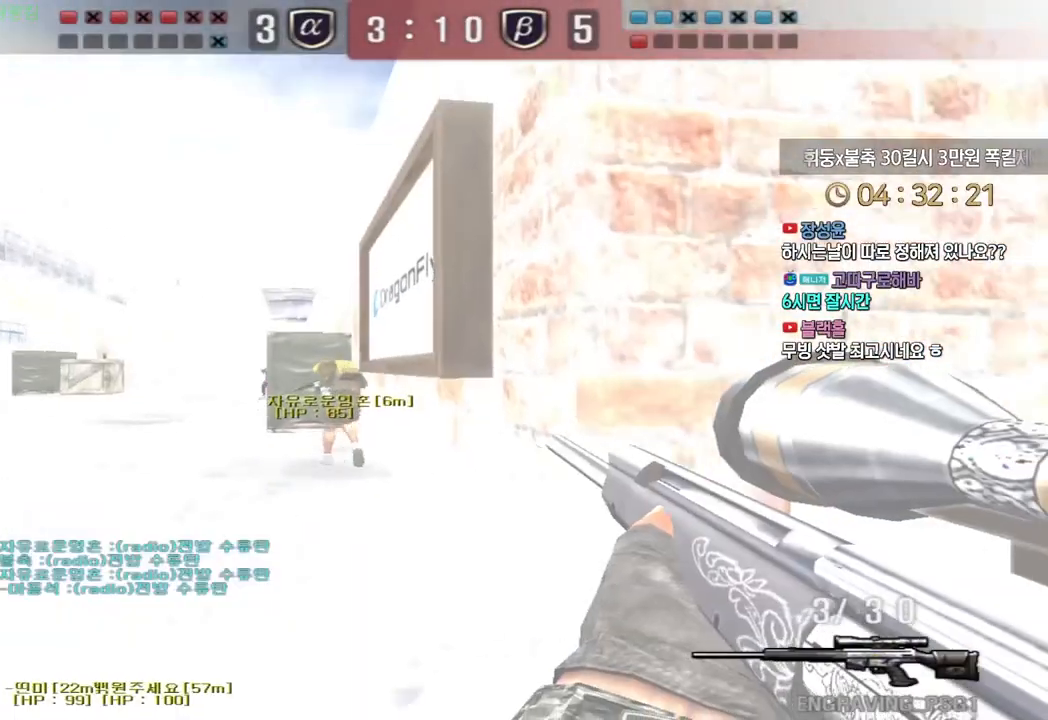
{"keys": ["d", "s"], "events": [[117, "w", "up"], [183, "s", "down"]]}
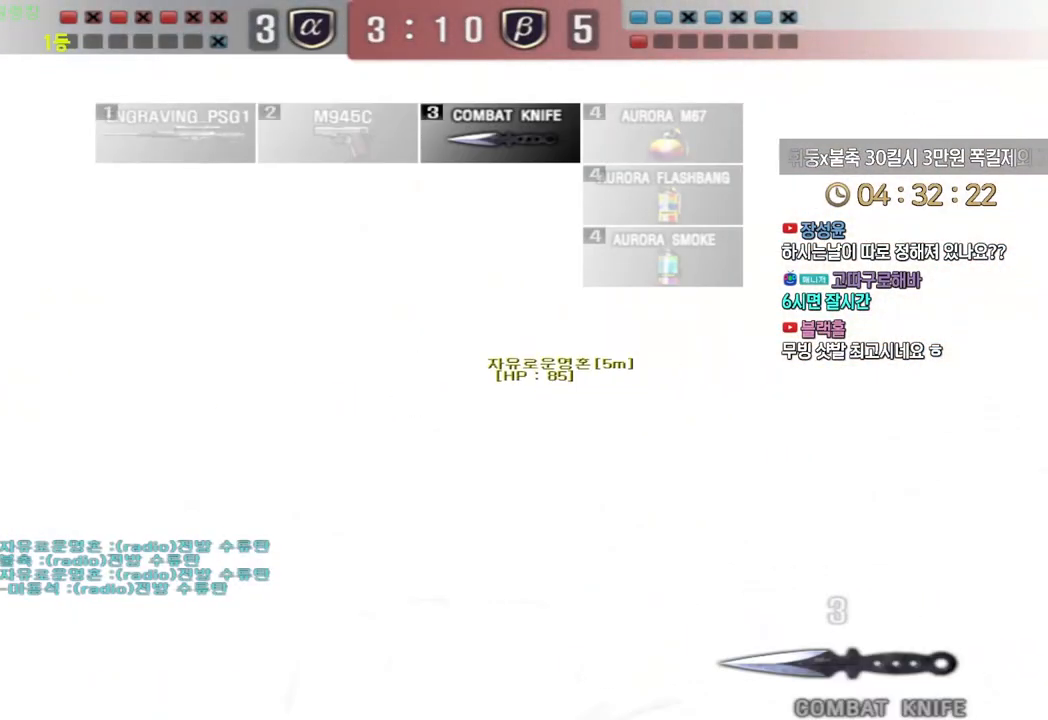
{"keys": ["d", "s"], "events": []}
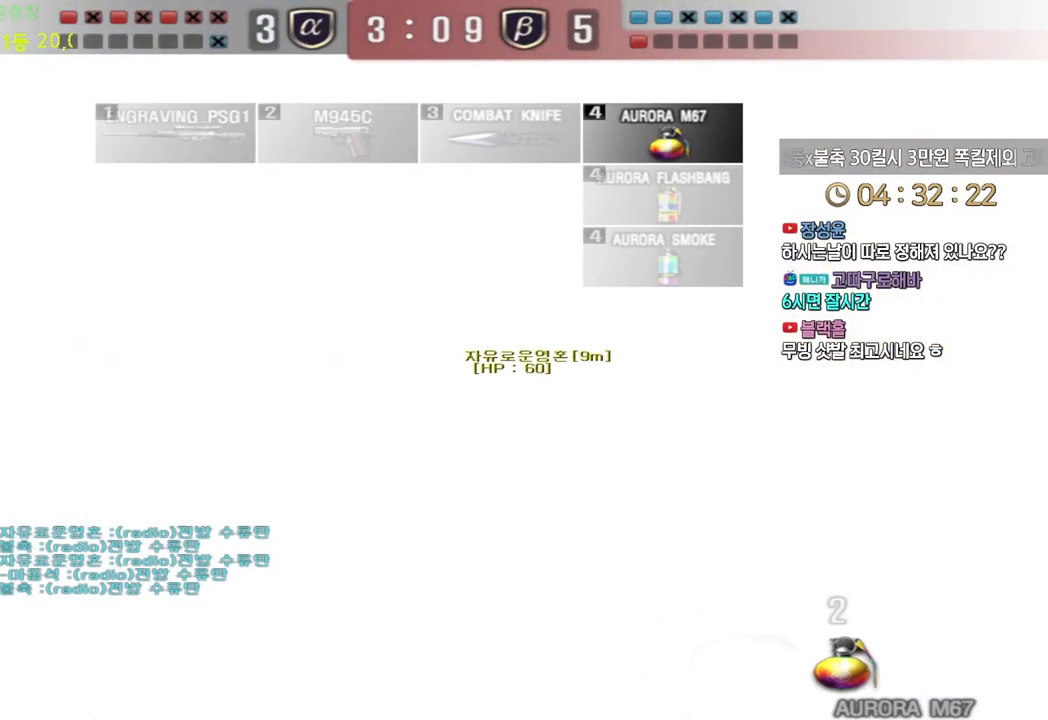
{"keys": ["a"], "events": [[67, "a", "down"], [67, "d", "up"], [150, "d", "down"], [200, "s", "up"], [217, "d", "up"]]}
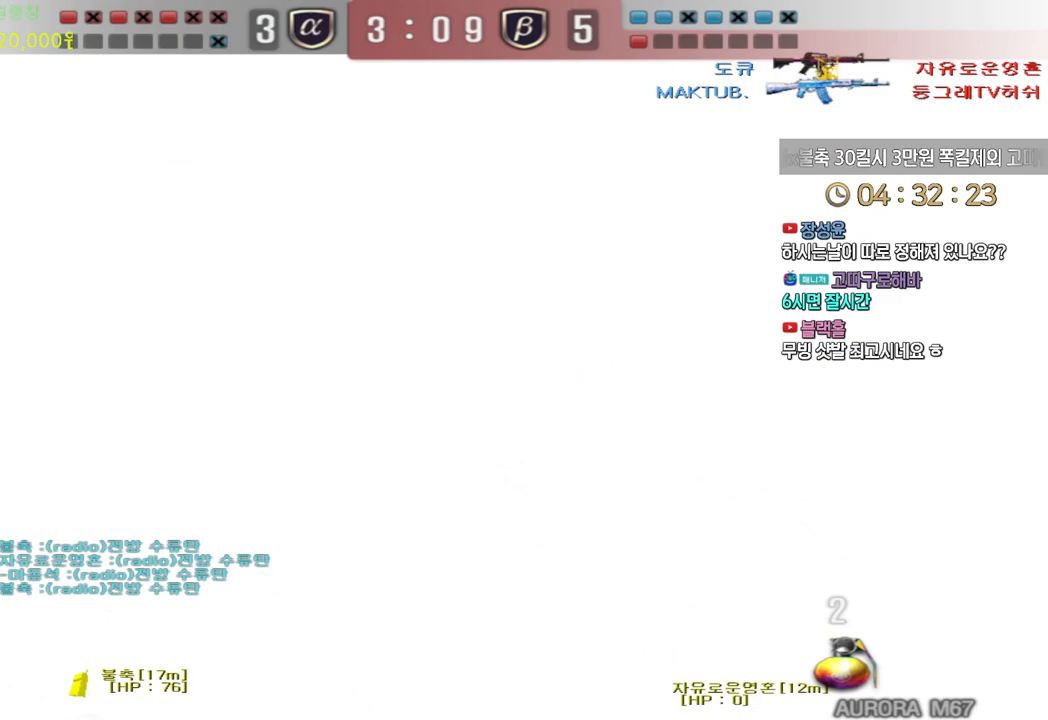
{"keys": ["d", "s"], "events": [[50, "space", "down"], [67, "a", "up"], [83, "space", "up"], [117, "d", "down"], [117, "s", "down"]]}
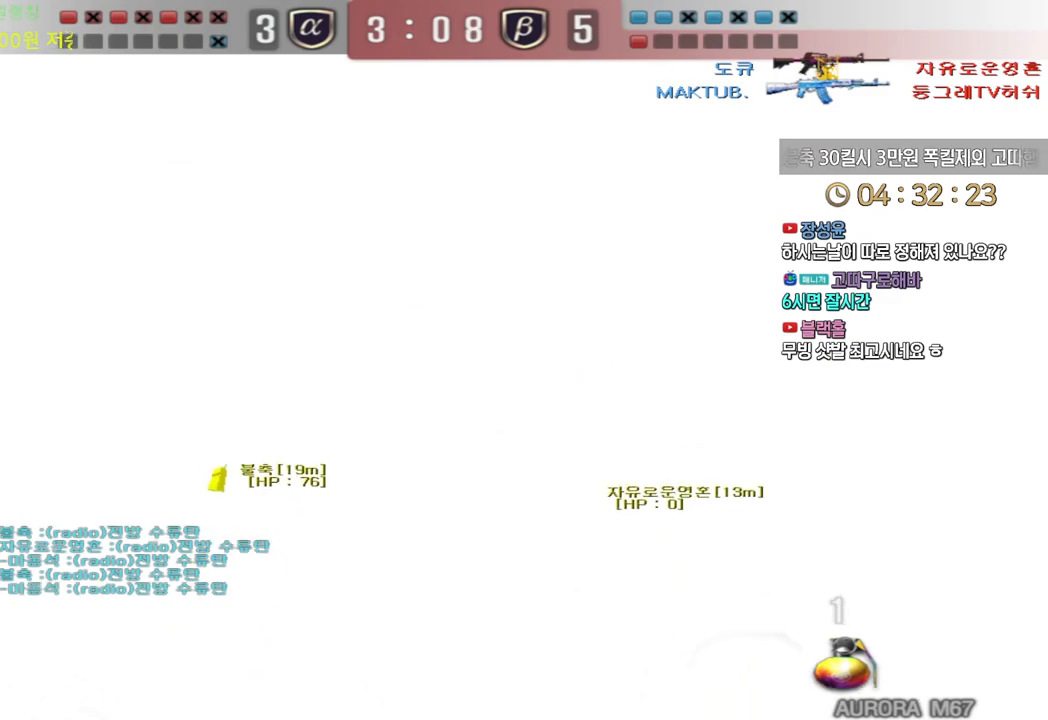
{"keys": ["a"], "events": [[83, "d", "up"], [167, "a", "down"], [400, "s", "up"]]}
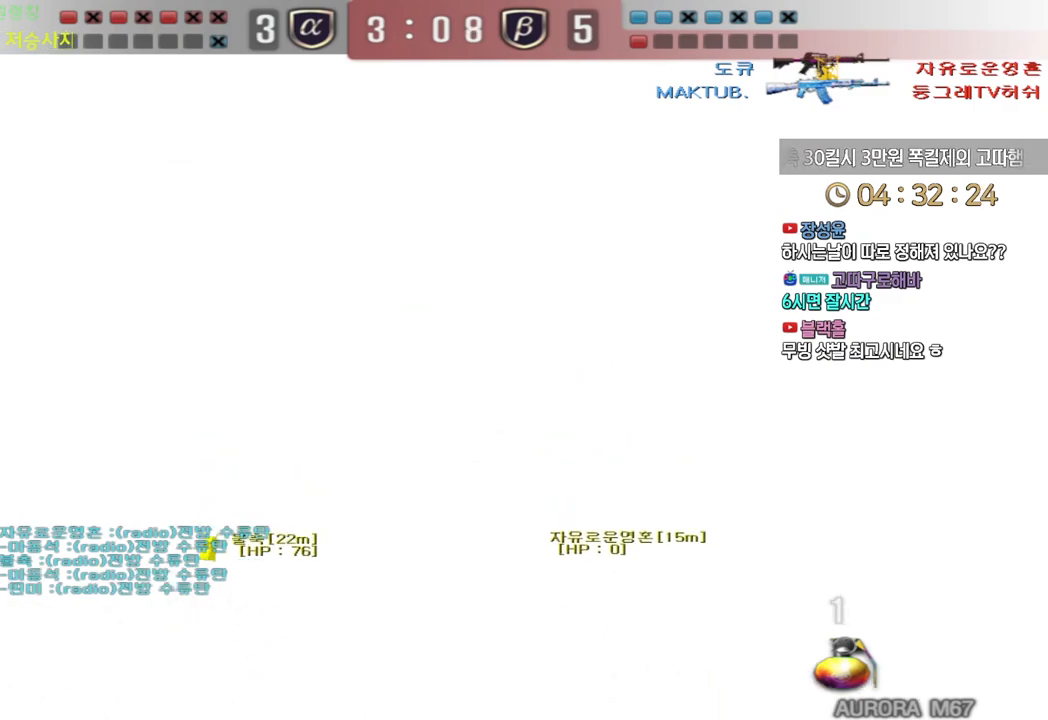
{"keys": ["a", "w"], "events": [[117, "space", "down"], [167, "space", "up"], [350, "w", "down"]]}
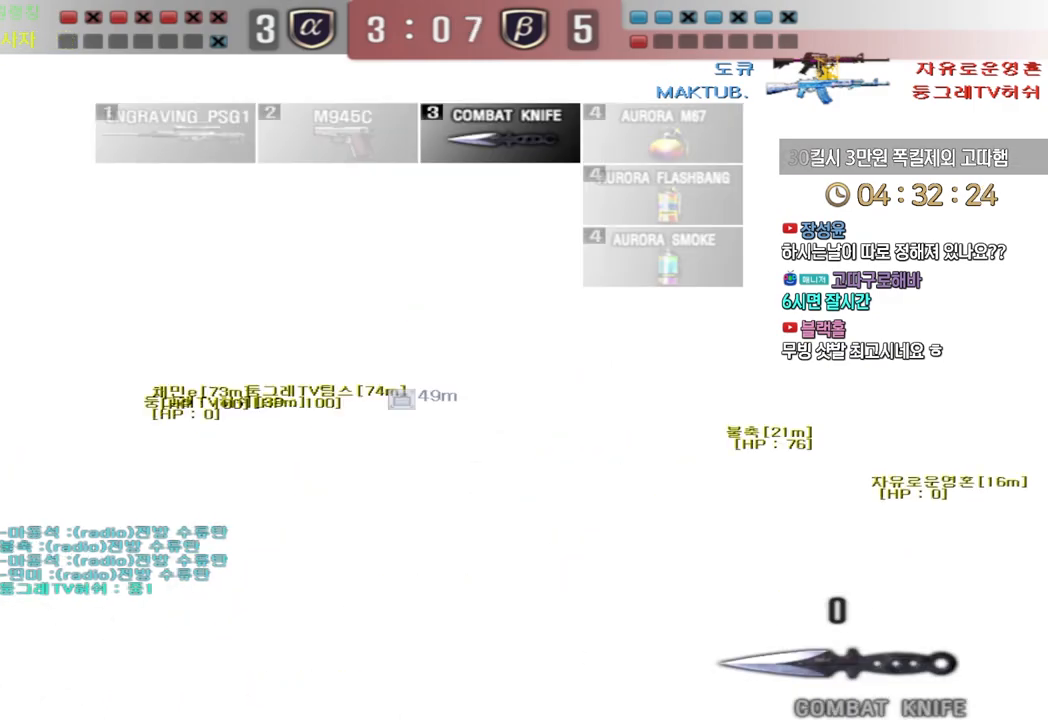
{"keys": ["a", "w"], "events": []}
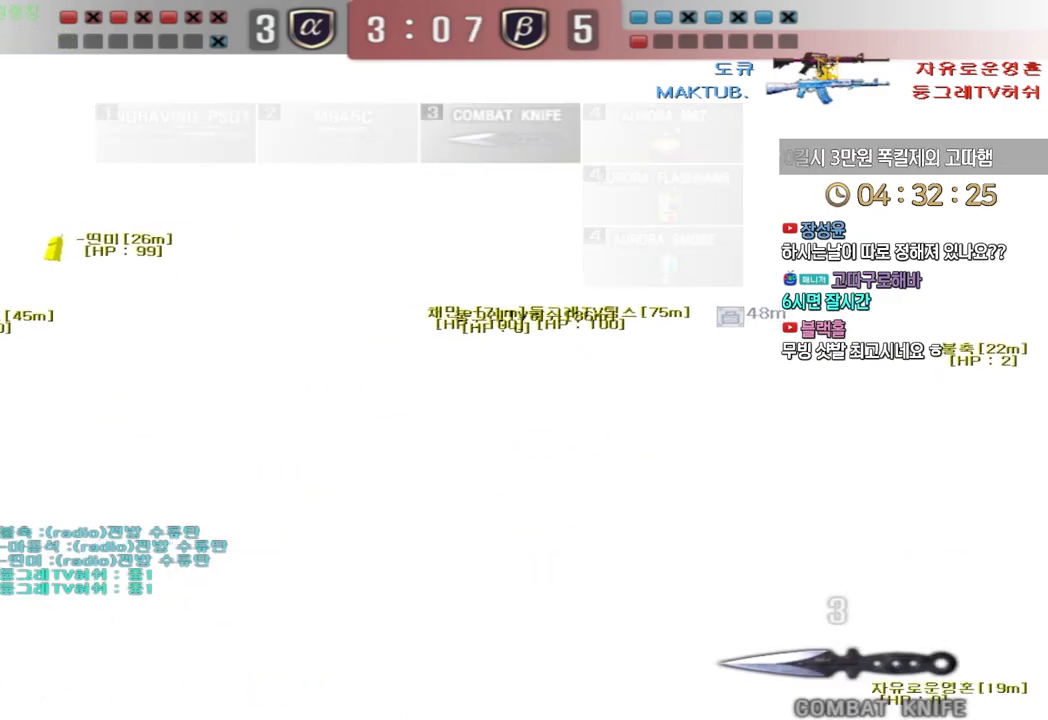
{"keys": ["a", "w"], "events": []}
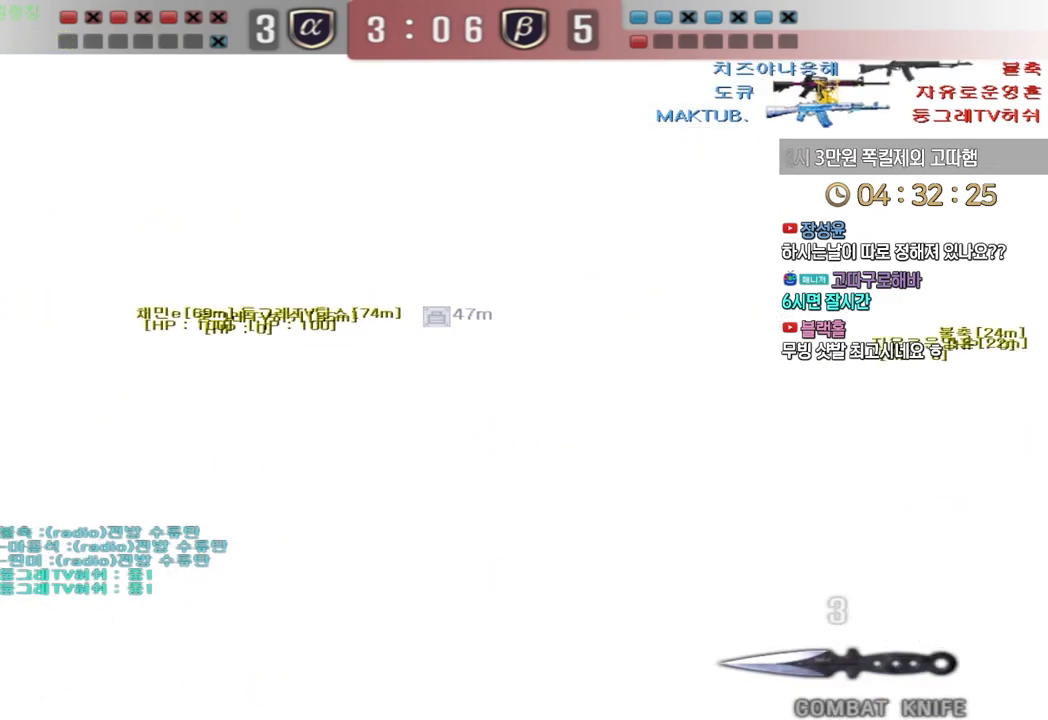
{"keys": ["a", "w"], "events": []}
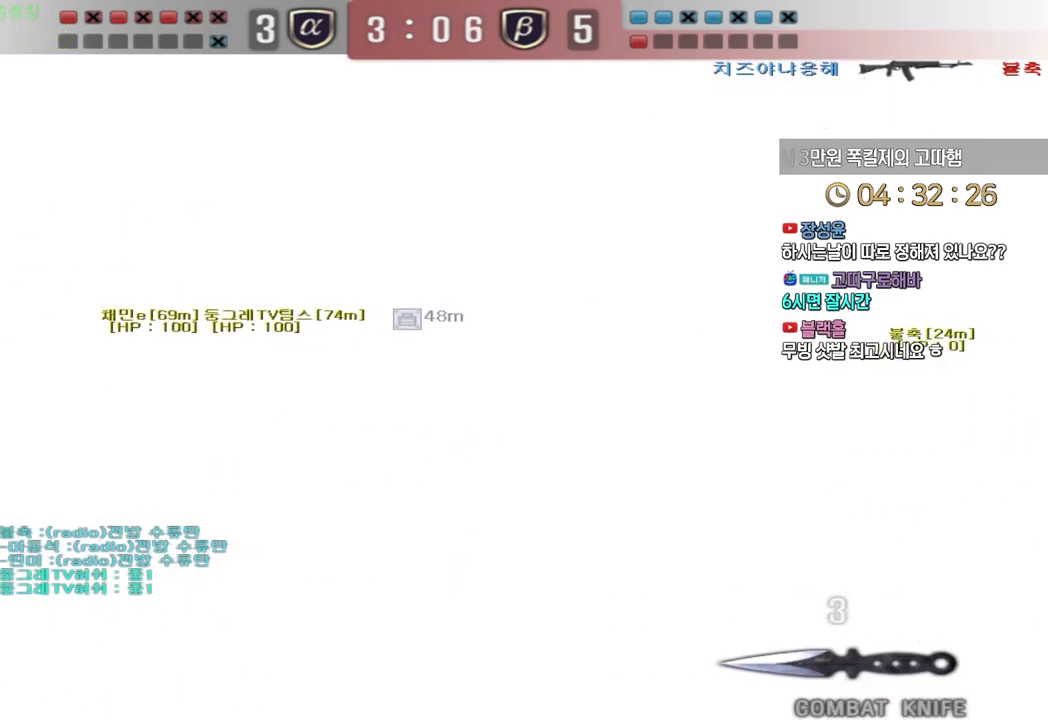
{"keys": ["ctrl"], "events": [[83, "ctrl", "down"], [100, "a", "up"], [100, "w", "up"]]}
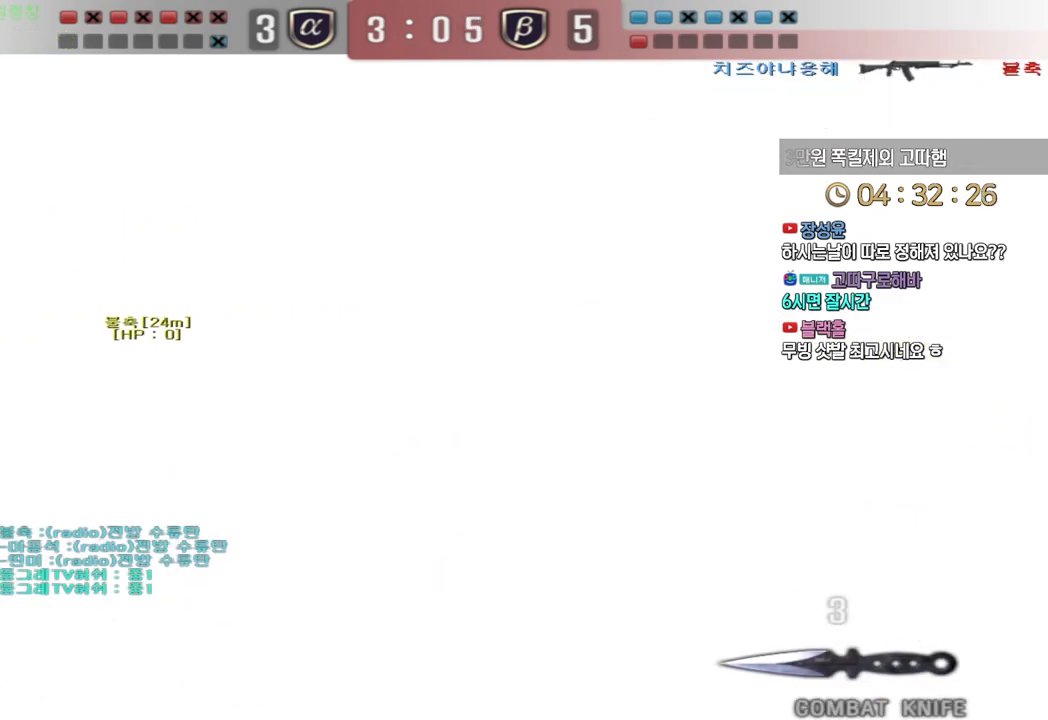
{"keys": ["a"], "events": [[183, "s", "down"], [217, "d", "down"], [233, "ctrl", "up"], [300, "a", "down"], [300, "d", "up"], [483, "s", "up"]]}
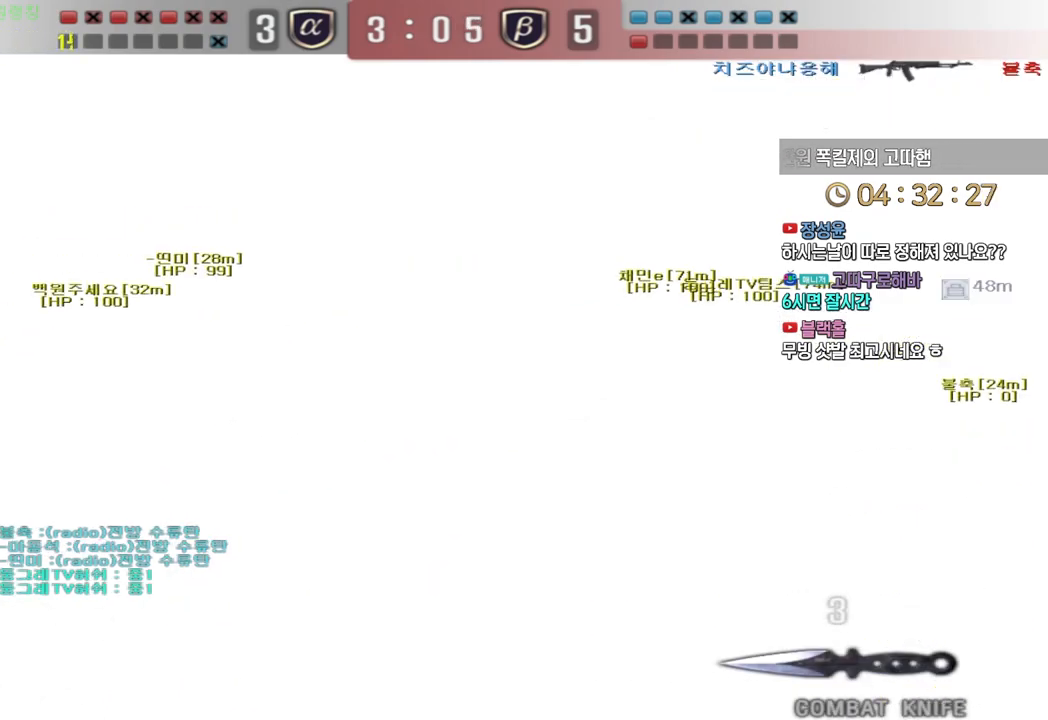
{"keys": ["a", "w"], "events": [[67, "w", "down"]]}